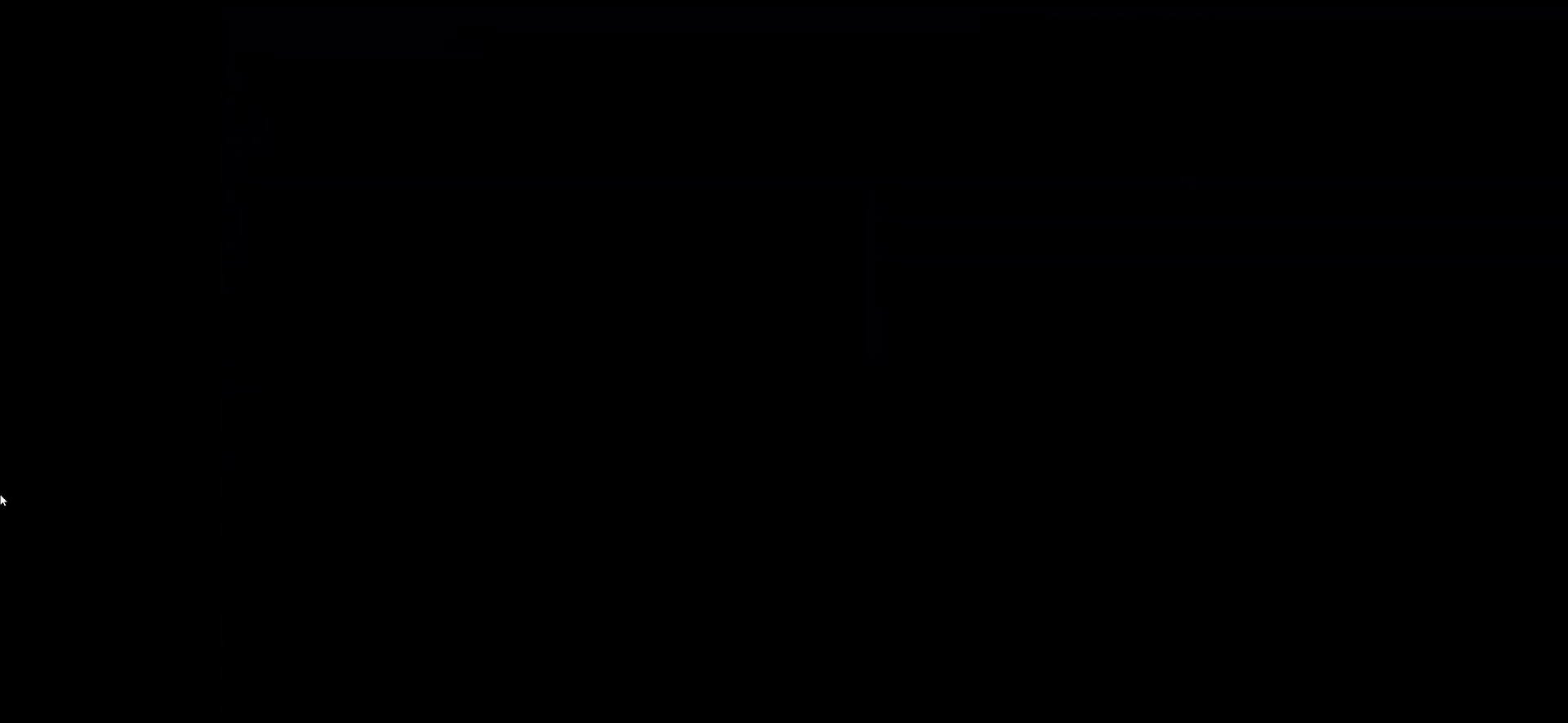
Gameplay with a controller (arcade stick); each line is a JSON object with the inputs held at the frame after it. "button_events" lists button changes between this image and that frame as [ms after this image, input, new state], when the widget could be followed in between (sticks are given only as held states). Not read: L3 R3 TRIANGLE.
{"buttons": [], "left_stick": "center", "button_events": []}
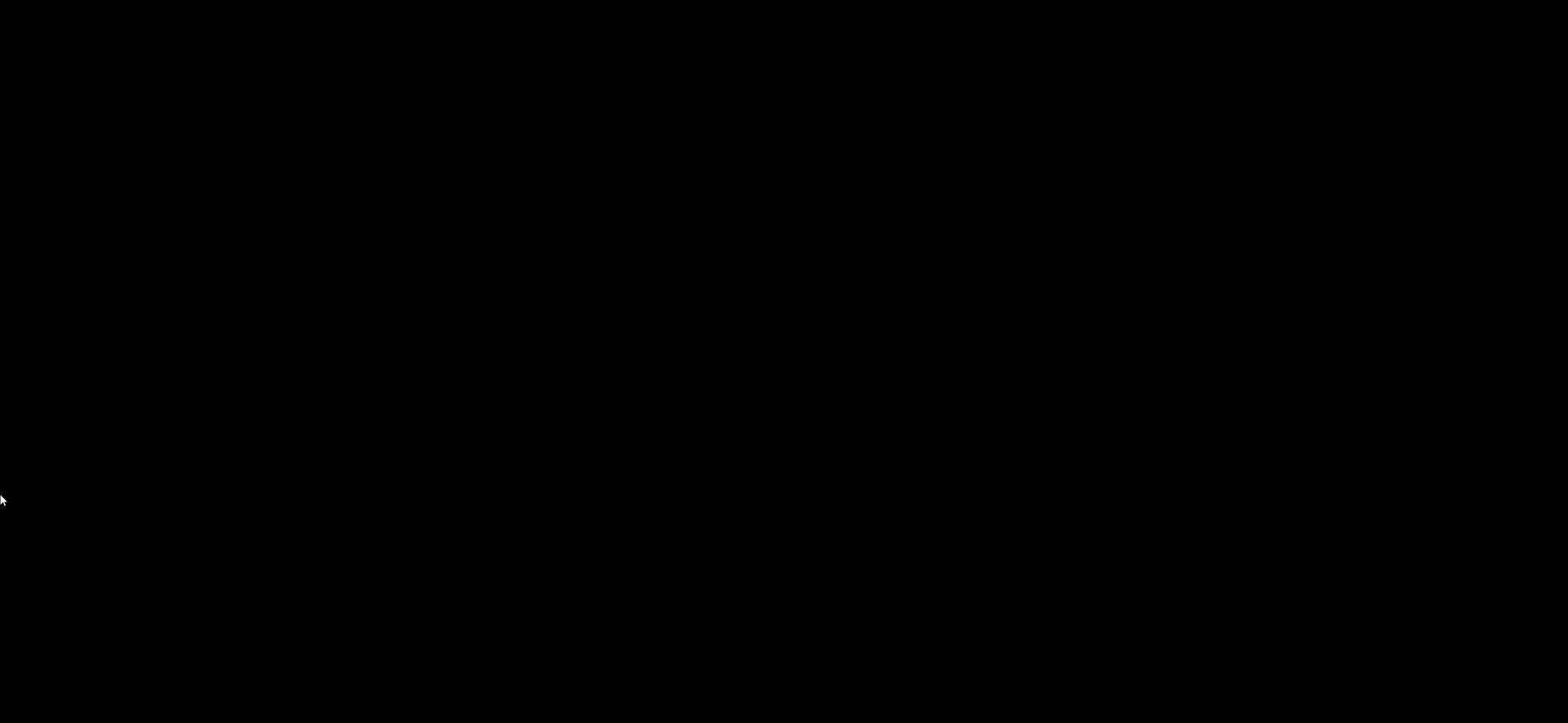
{"buttons": ["CROSS"], "left_stick": "center", "button_events": [[500, "CROSS", "down"]]}
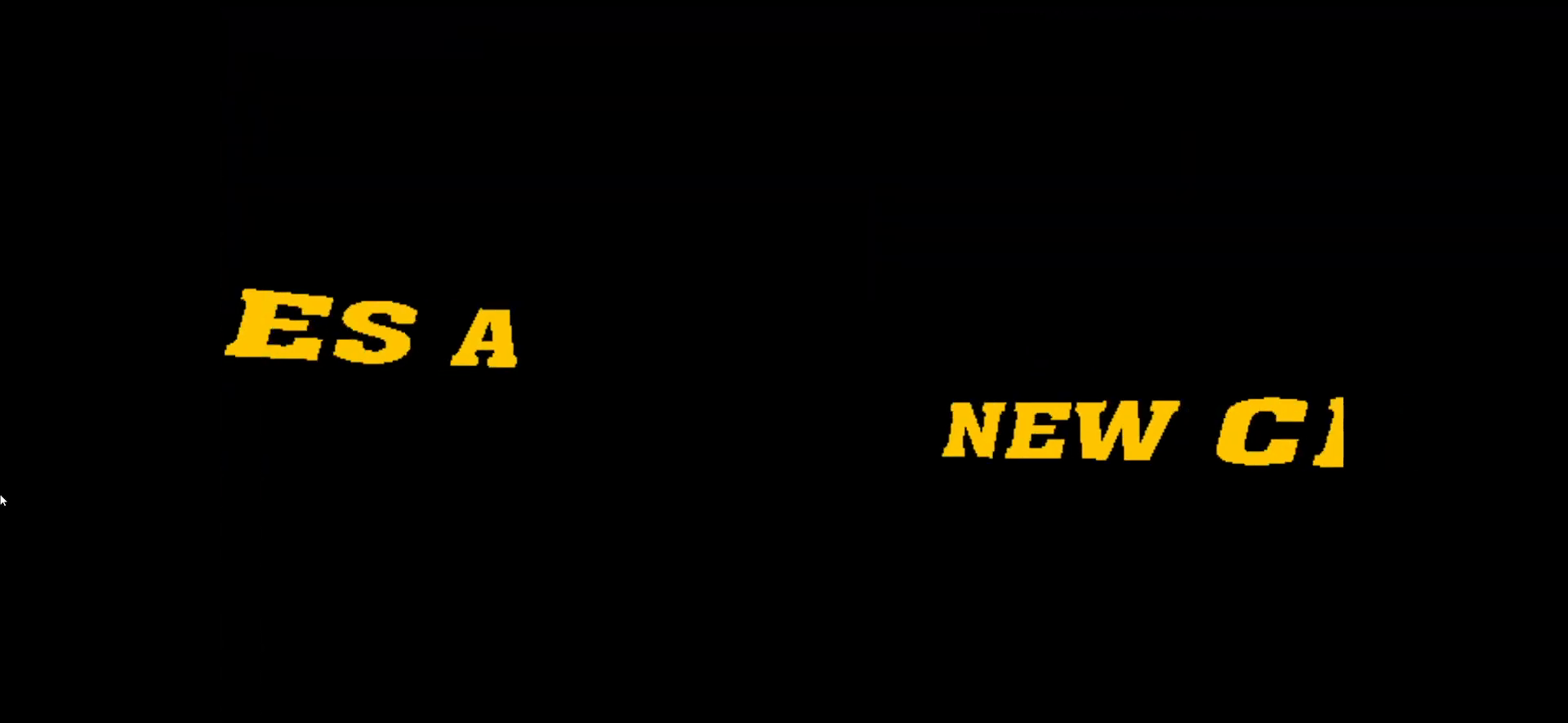
{"buttons": ["CROSS"], "left_stick": "center", "button_events": [[67, "CROSS", "up"], [183, "CROSS", "down"], [233, "CROSS", "up"], [333, "CROSS", "down"]]}
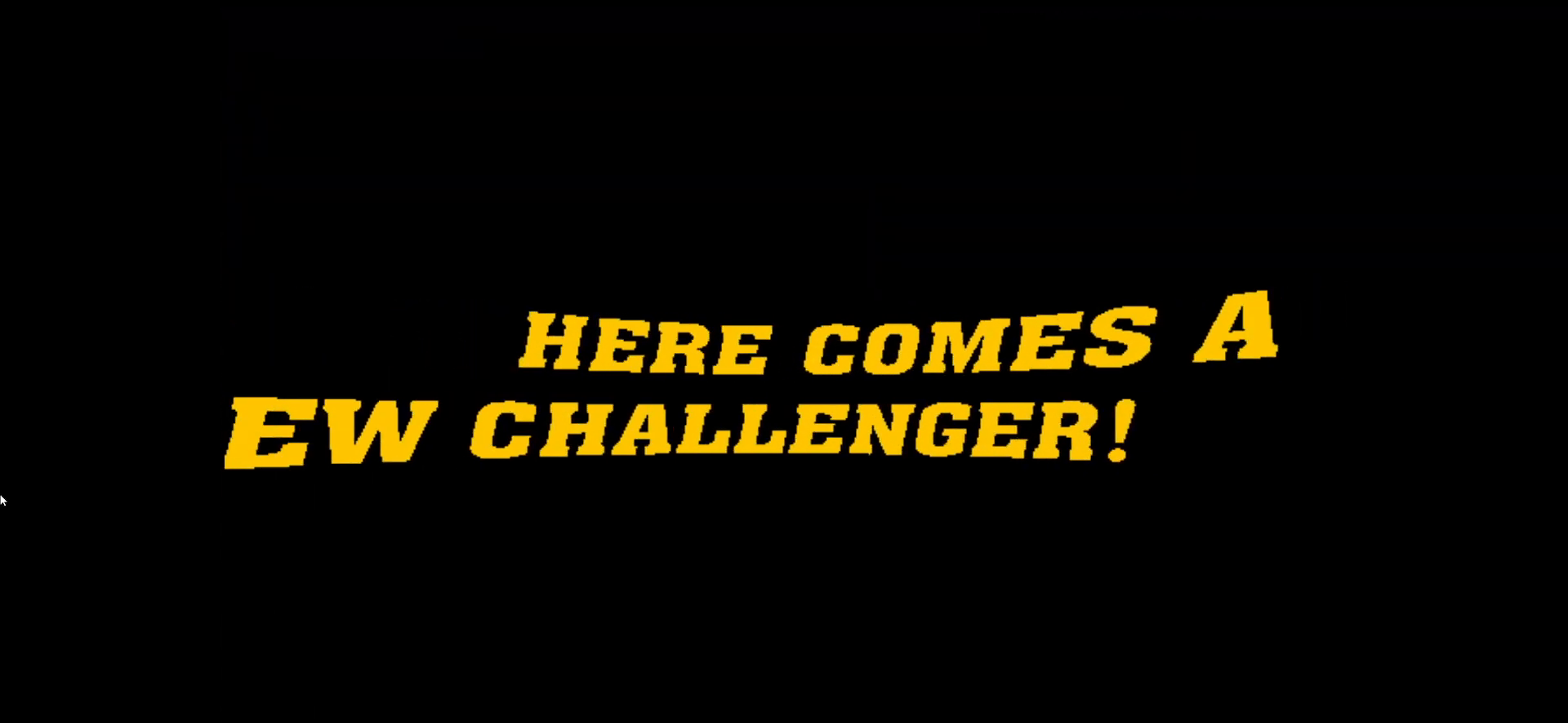
{"buttons": [], "left_stick": "center", "button_events": [[50, "CROSS", "up"], [150, "R1", "down"], [183, "L1", "down"], [200, "R1", "up"], [250, "L1", "up"], [383, "R1", "down"], [383, "SQUARE", "down"], [417, "L1", "down"], [417, "R1", "up"], [433, "SQUARE", "up"], [483, "L1", "up"]]}
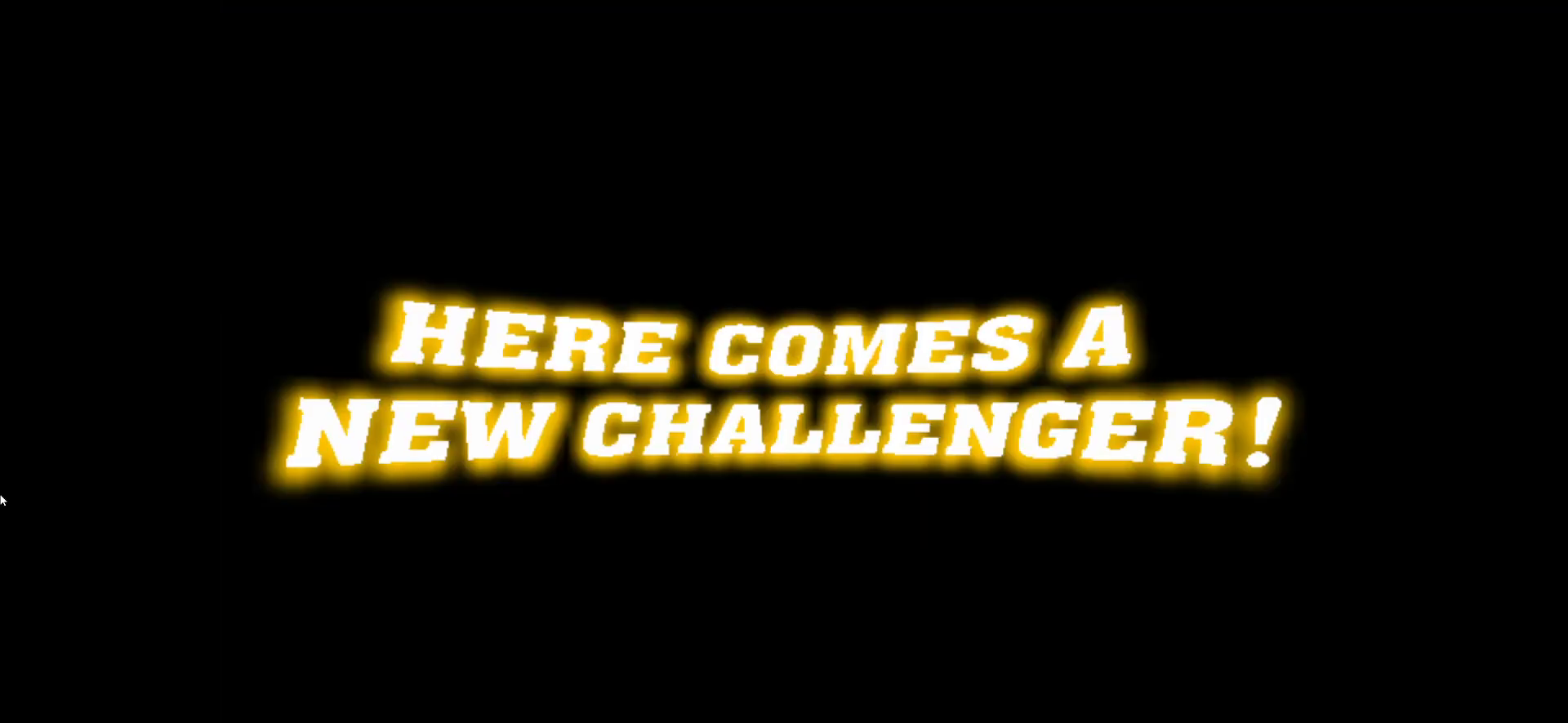
{"buttons": [], "left_stick": "center", "button_events": [[117, "R1", "down"], [150, "L1", "down"], [150, "R1", "up"], [200, "L1", "up"], [333, "L1", "down"], [333, "R1", "down"], [350, "R1", "up"], [383, "L1", "up"]]}
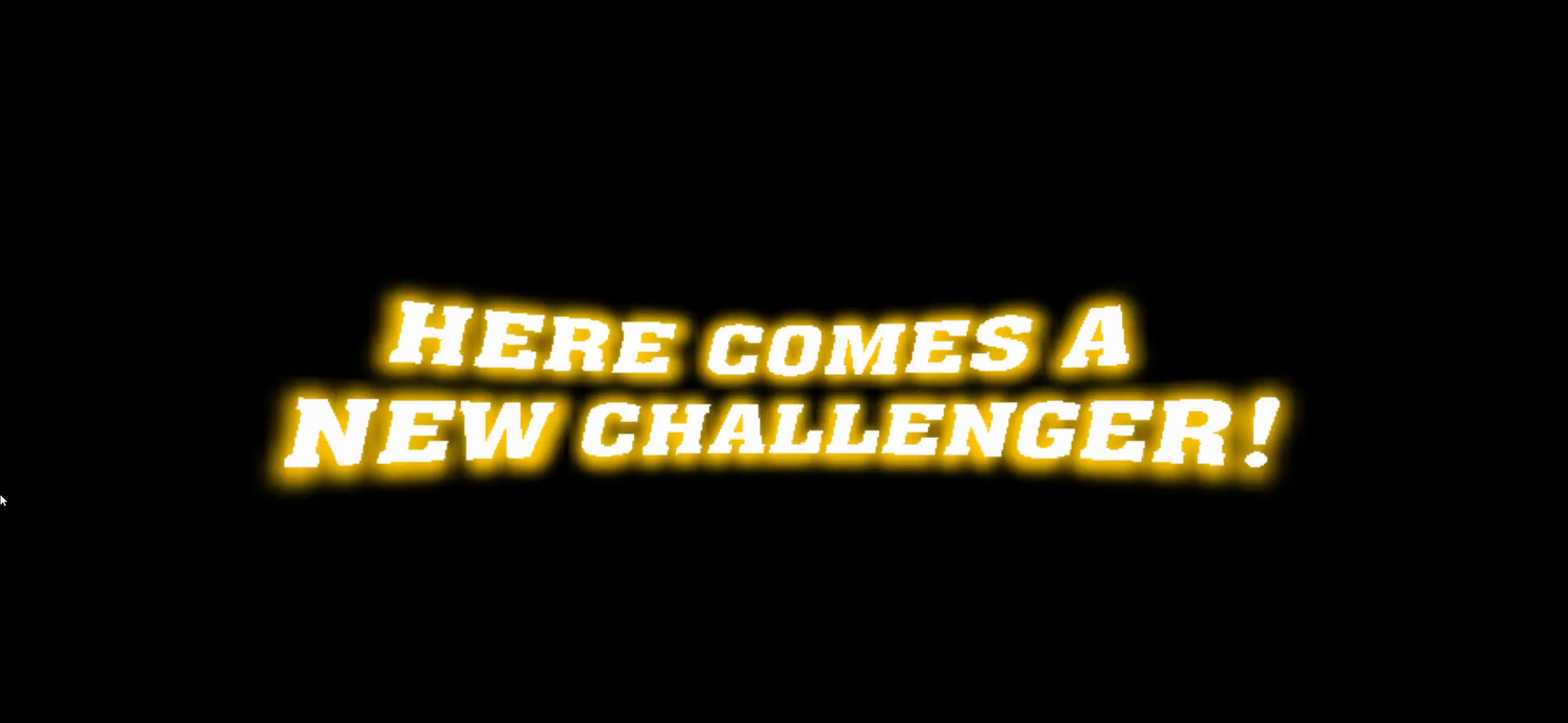
{"buttons": [], "left_stick": "center", "button_events": [[33, "R1", "down"], [50, "R1", "up"], [233, "R1", "down"], [283, "R1", "up"]]}
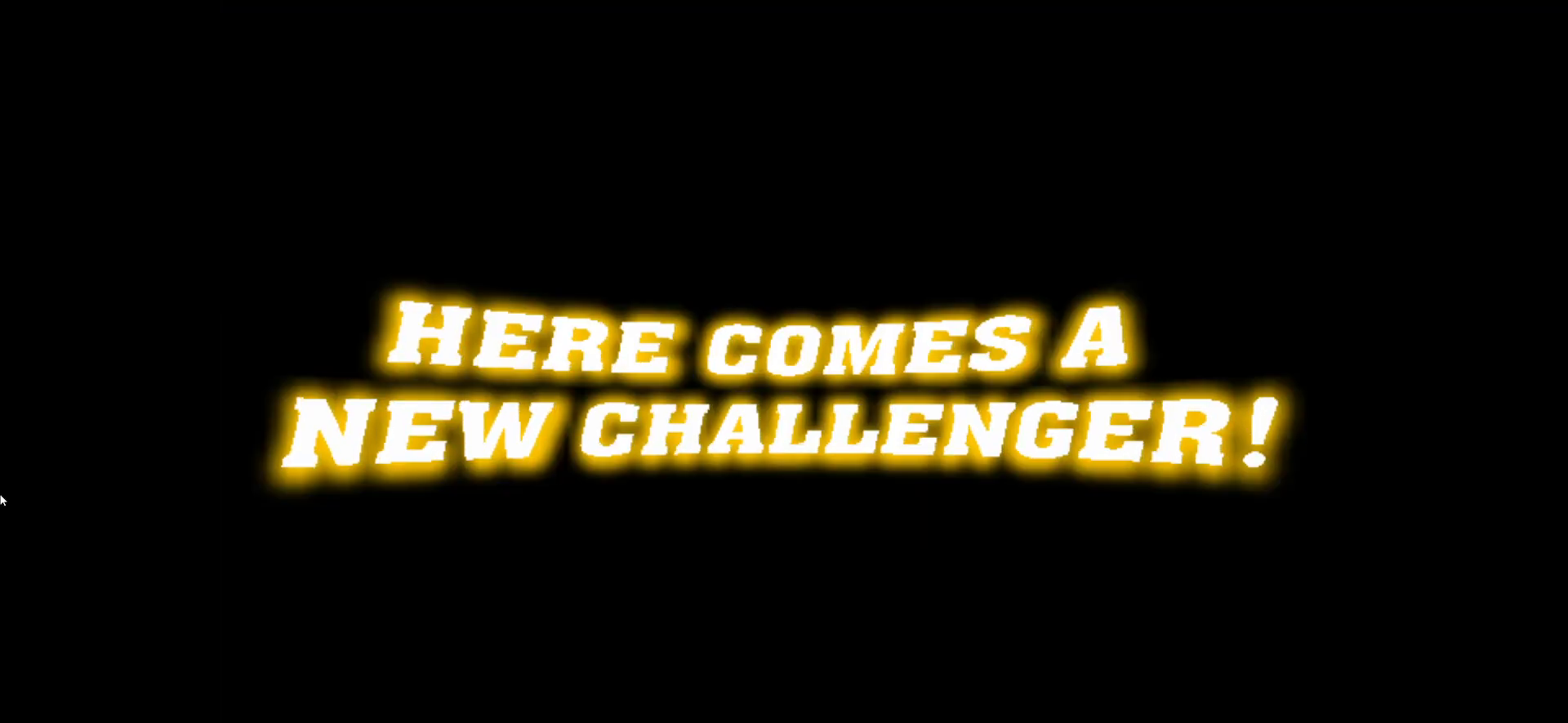
{"buttons": [], "left_stick": "center", "button_events": []}
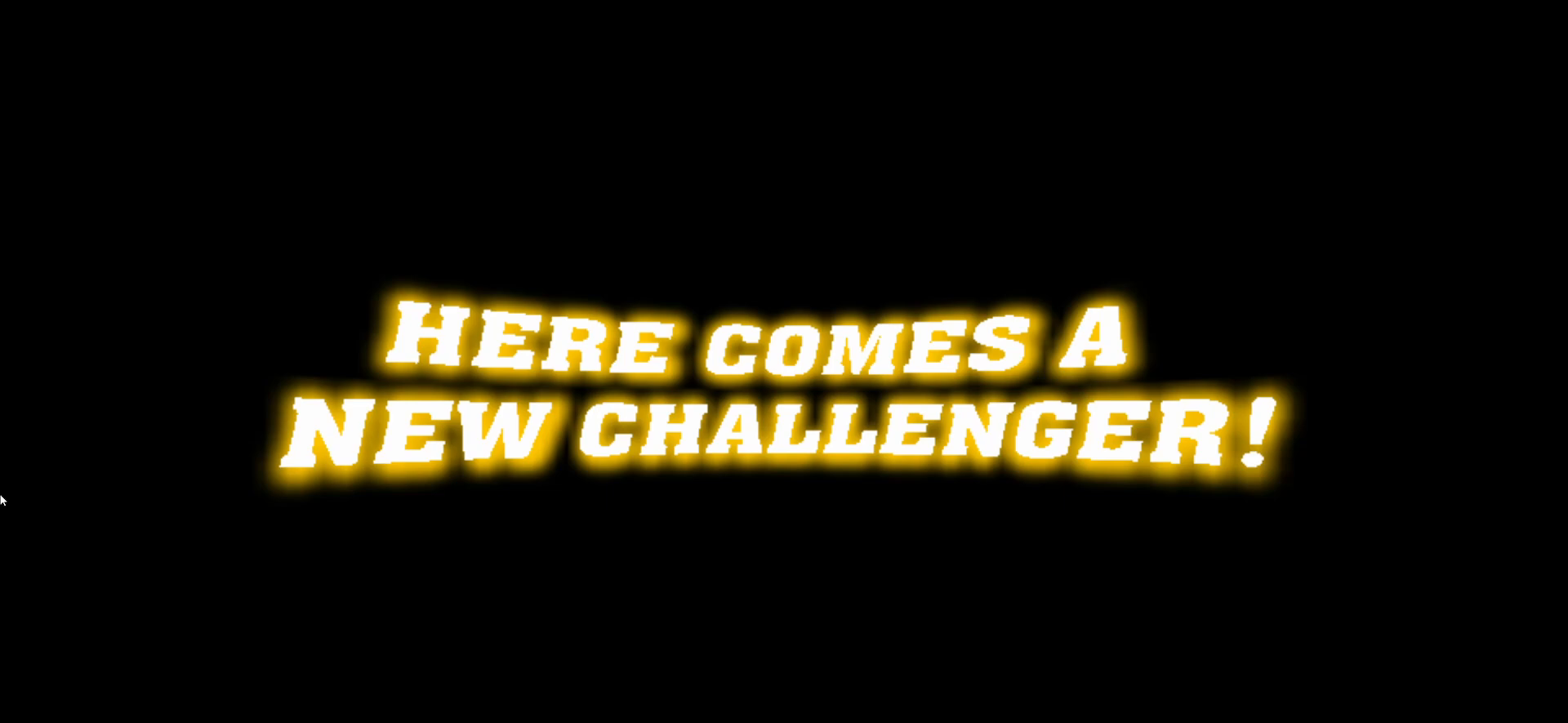
{"buttons": [], "left_stick": "center", "button_events": []}
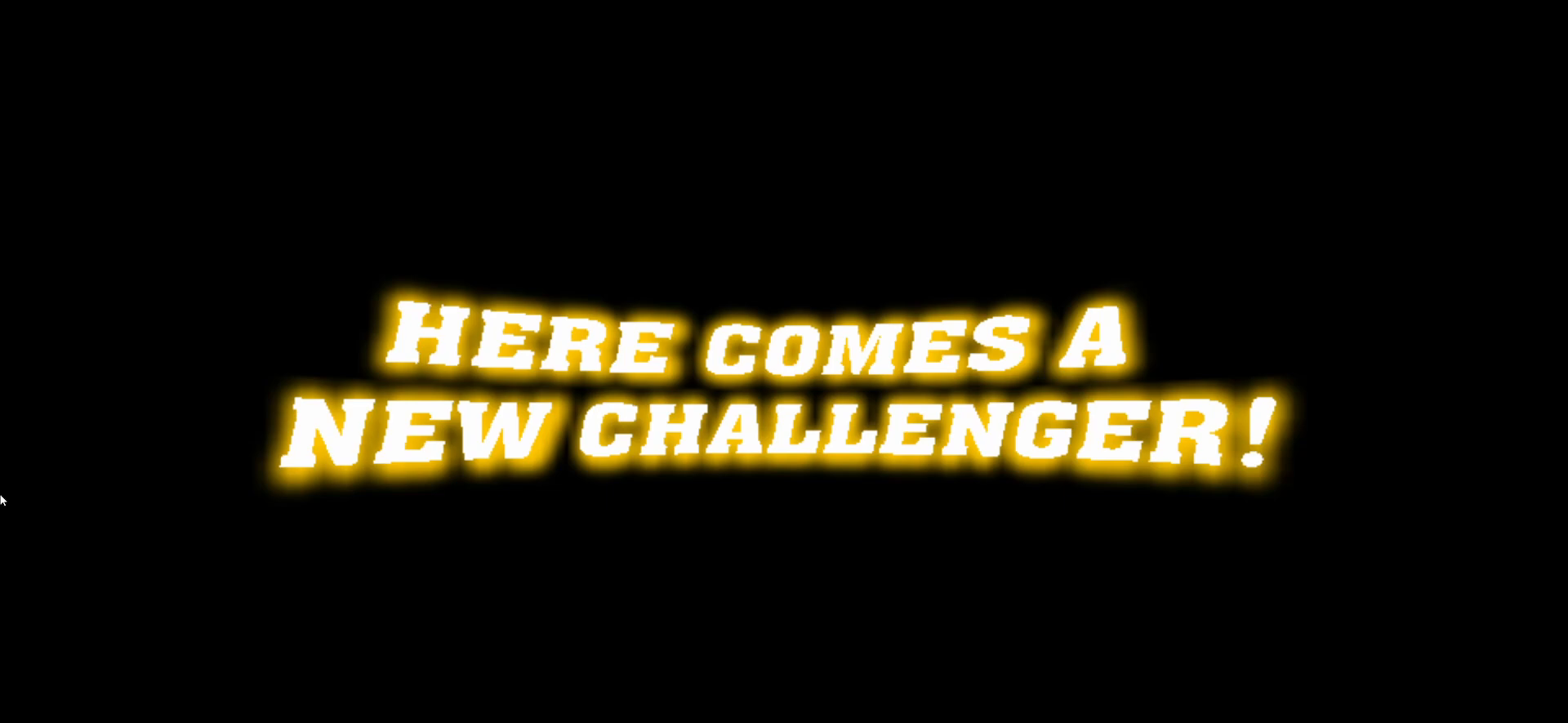
{"buttons": [], "left_stick": "center", "button_events": []}